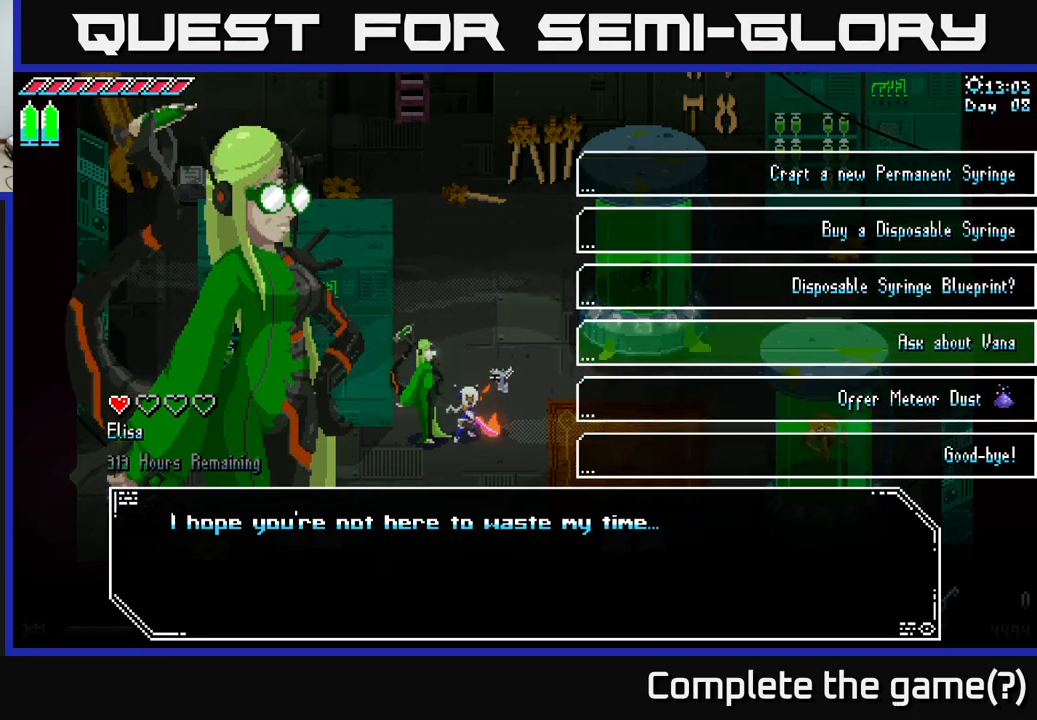
Gameplay with a controller (Xbox layout); each line is a JSON object with the inputs held at the frame after it. "events" lists button and stick changes between this image and that frame as [ms after this image, input, new state], when the widget could be followed in between.
{"buttons": [], "left_stick": "center", "right_stick": "center", "events": [[50, "left_stick", "up"], [200, "left_stick", "center"], [317, "left_stick", "up"], [450, "left_stick", "center"]]}
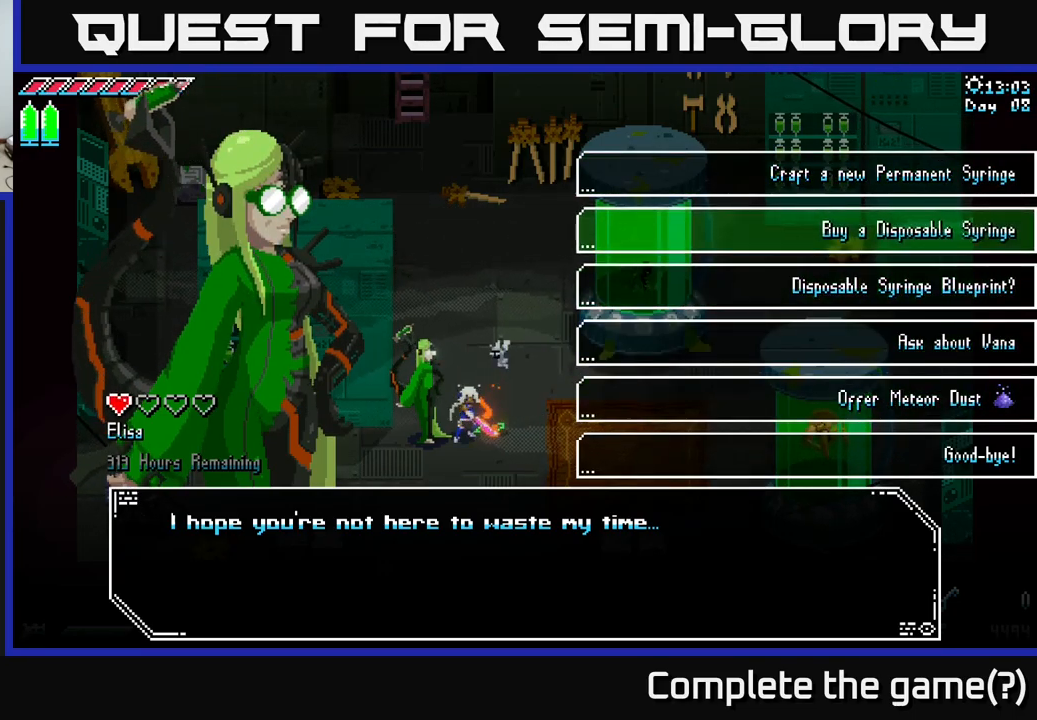
{"buttons": [], "left_stick": "center", "right_stick": "center", "events": [[200, "left_stick", "up"], [283, "left_stick", "center"]]}
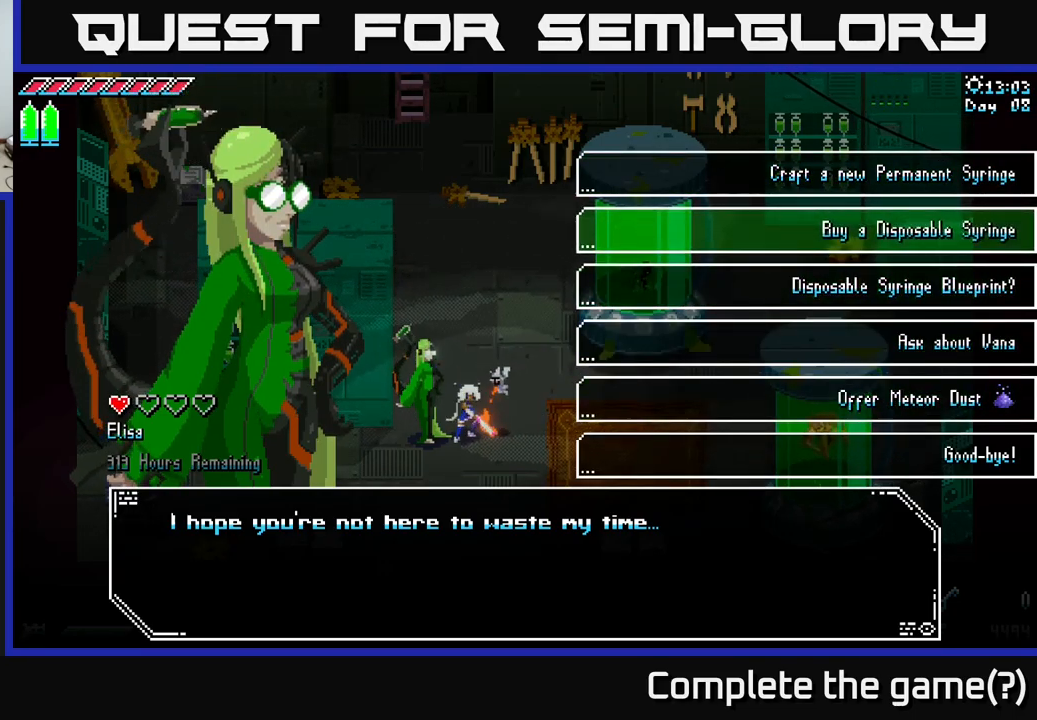
{"buttons": [], "left_stick": "center", "right_stick": "center", "events": []}
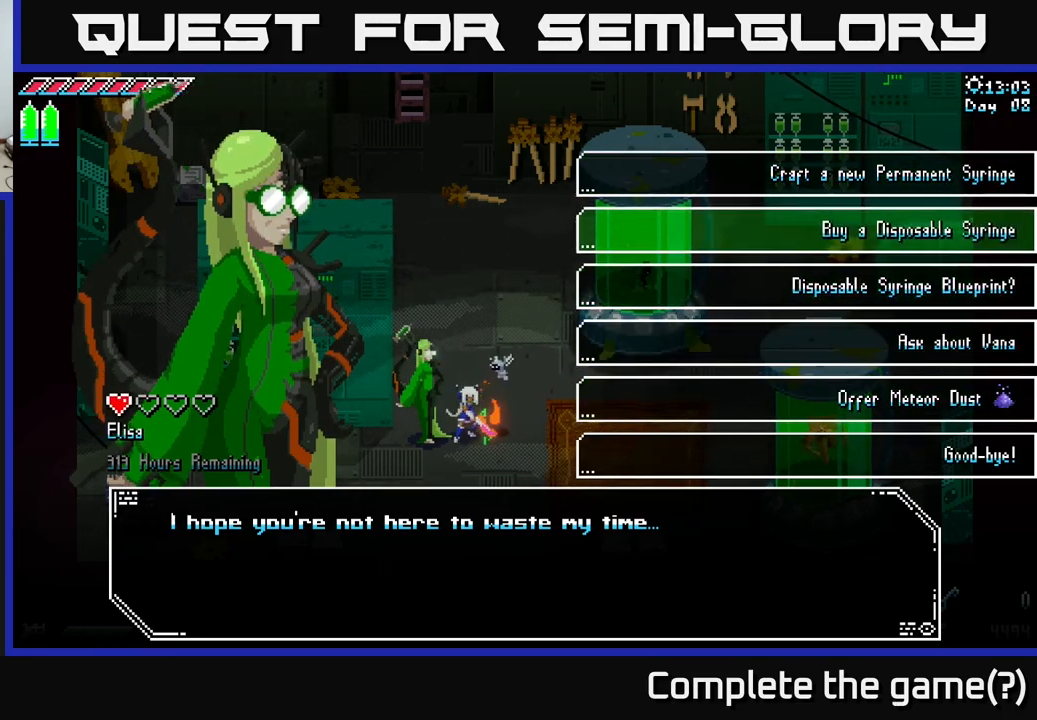
{"buttons": [], "left_stick": "down", "right_stick": "center", "events": [[499, "left_stick", "down"]]}
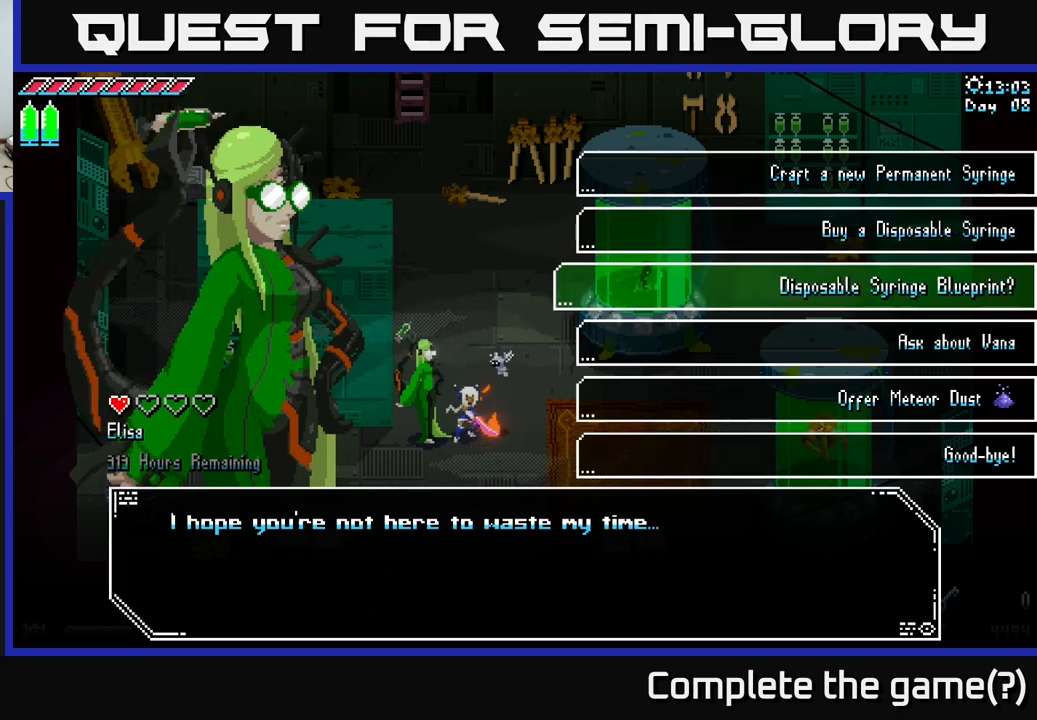
{"buttons": [], "left_stick": "center", "right_stick": "center", "events": [[200, "left_stick", "center"], [284, "A", "down"], [384, "A", "up"]]}
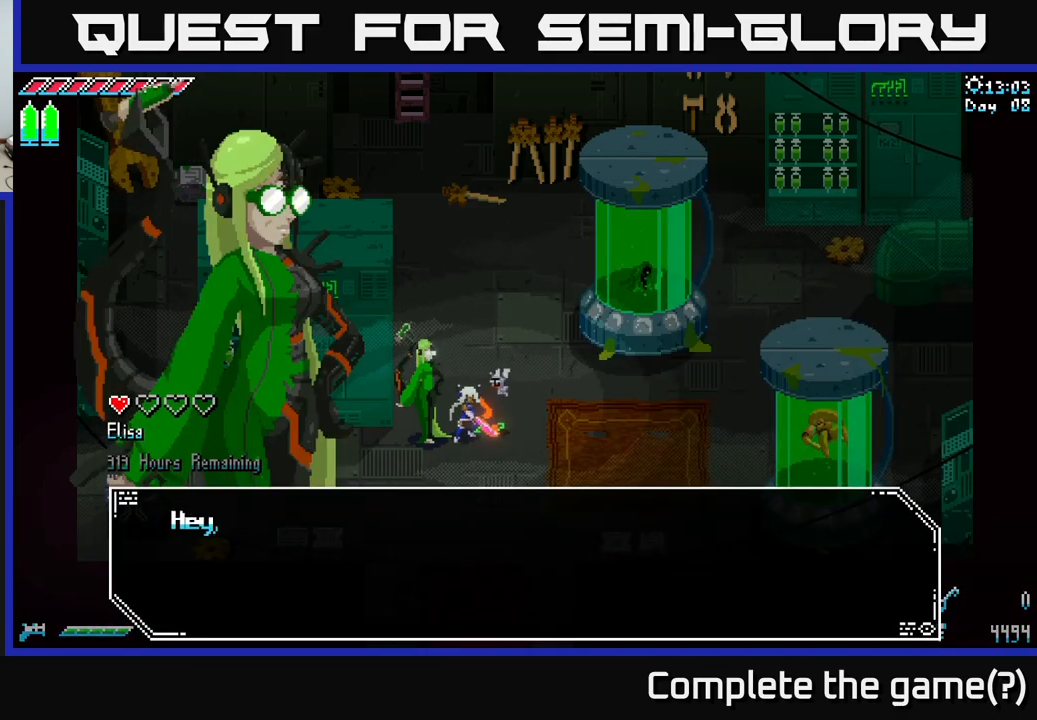
{"buttons": [], "left_stick": "center", "right_stick": "center", "events": []}
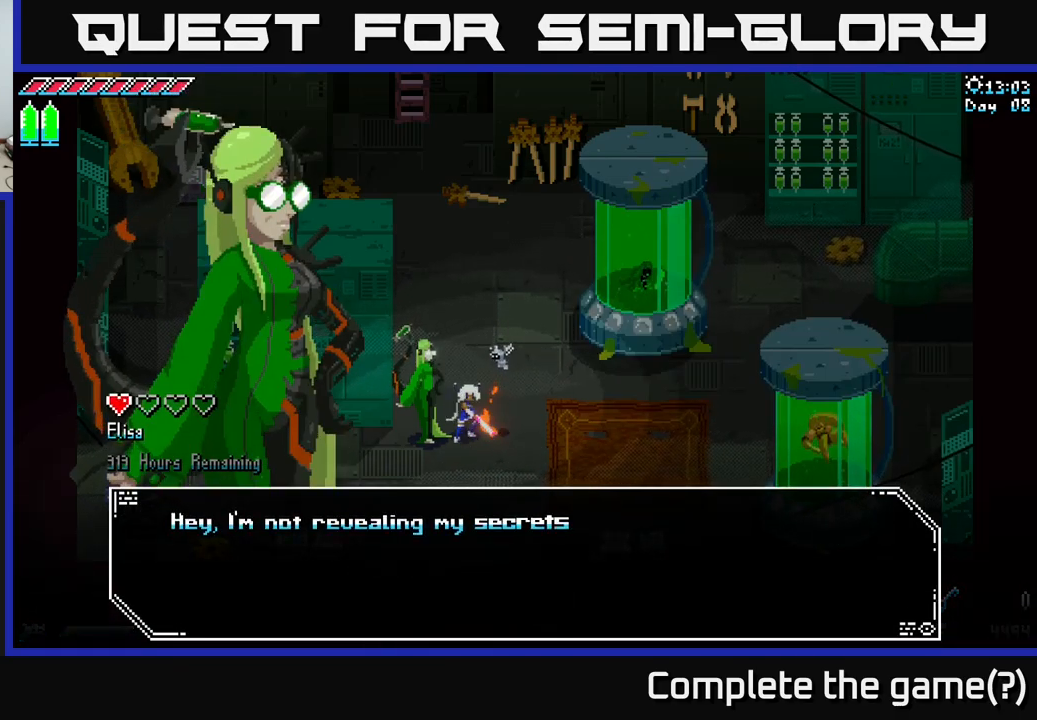
{"buttons": [], "left_stick": "center", "right_stick": "center", "events": []}
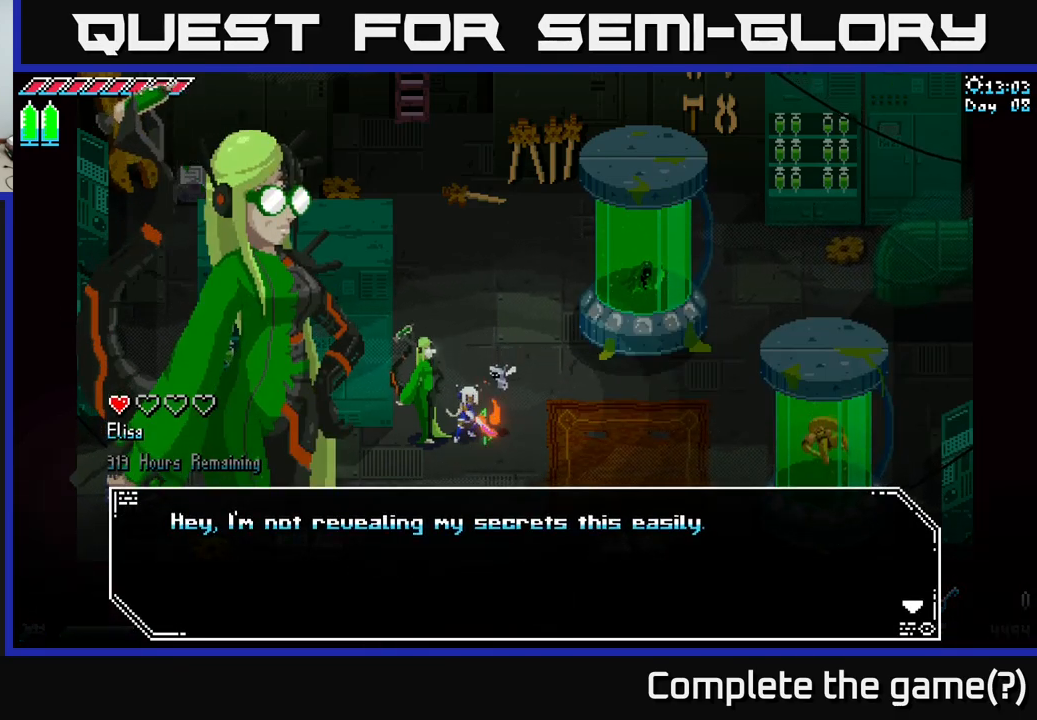
{"buttons": [], "left_stick": "center", "right_stick": "center", "events": [[234, "A", "down"], [350, "A", "up"]]}
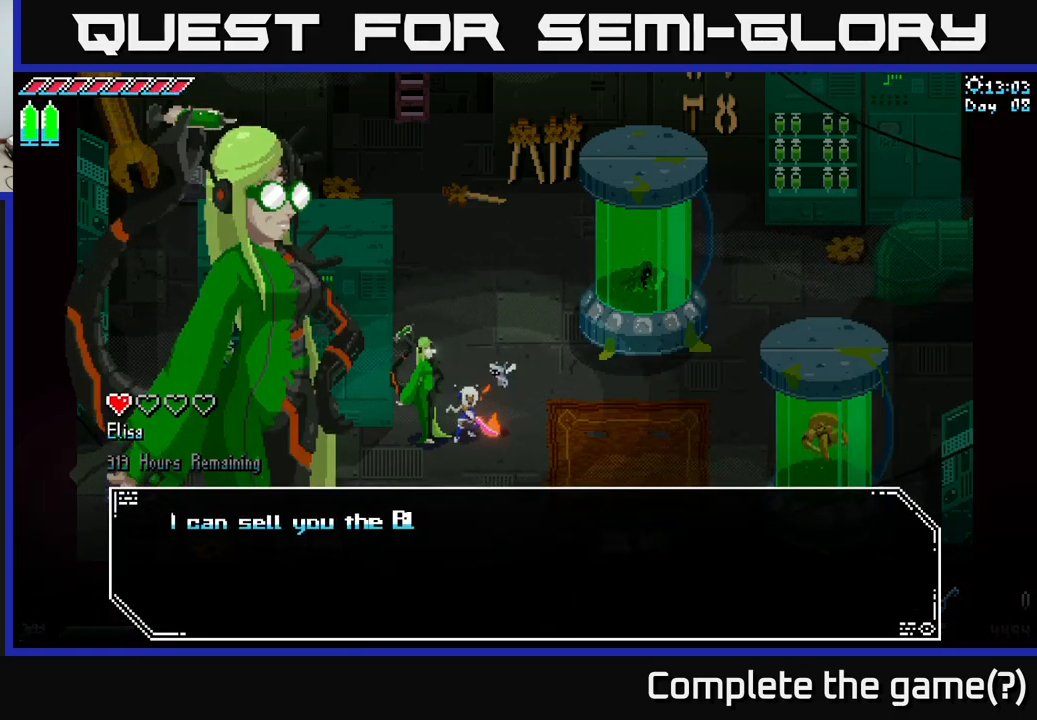
{"buttons": [], "left_stick": "center", "right_stick": "center", "events": []}
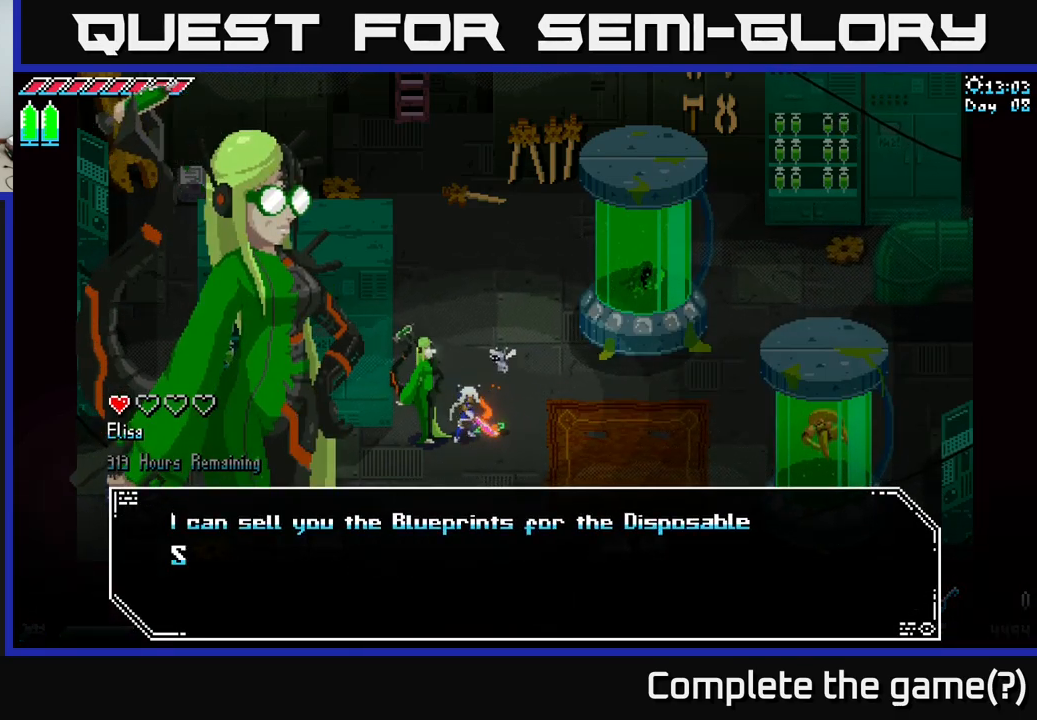
{"buttons": [], "left_stick": "center", "right_stick": "center", "events": []}
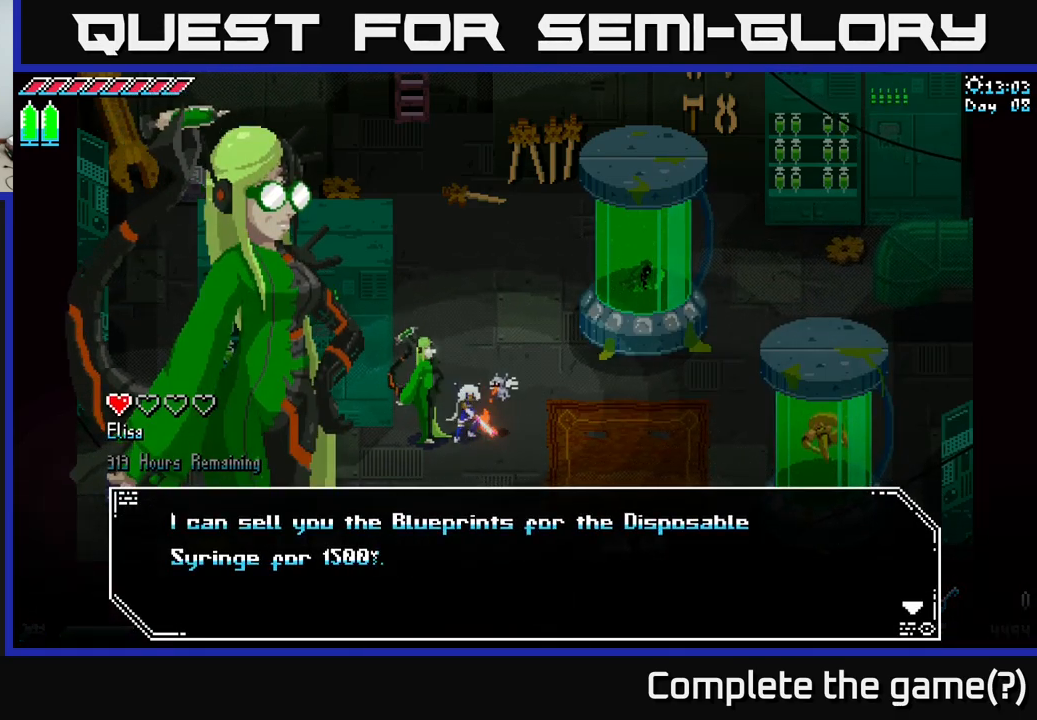
{"buttons": [], "left_stick": "center", "right_stick": "center", "events": []}
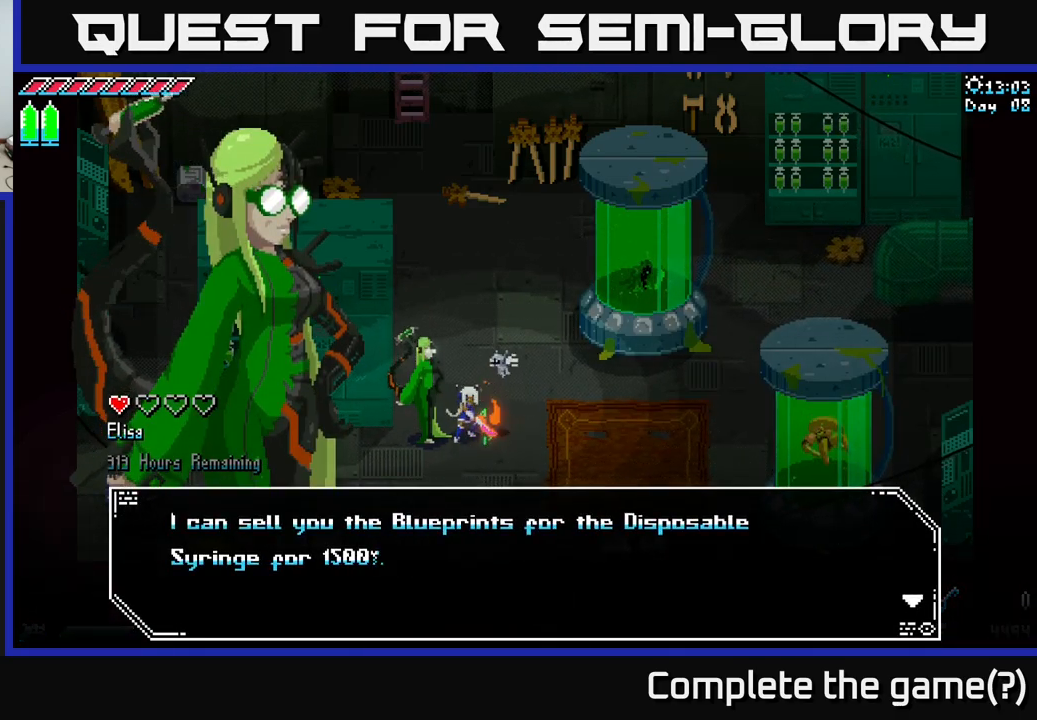
{"buttons": [], "left_stick": "center", "right_stick": "center", "events": []}
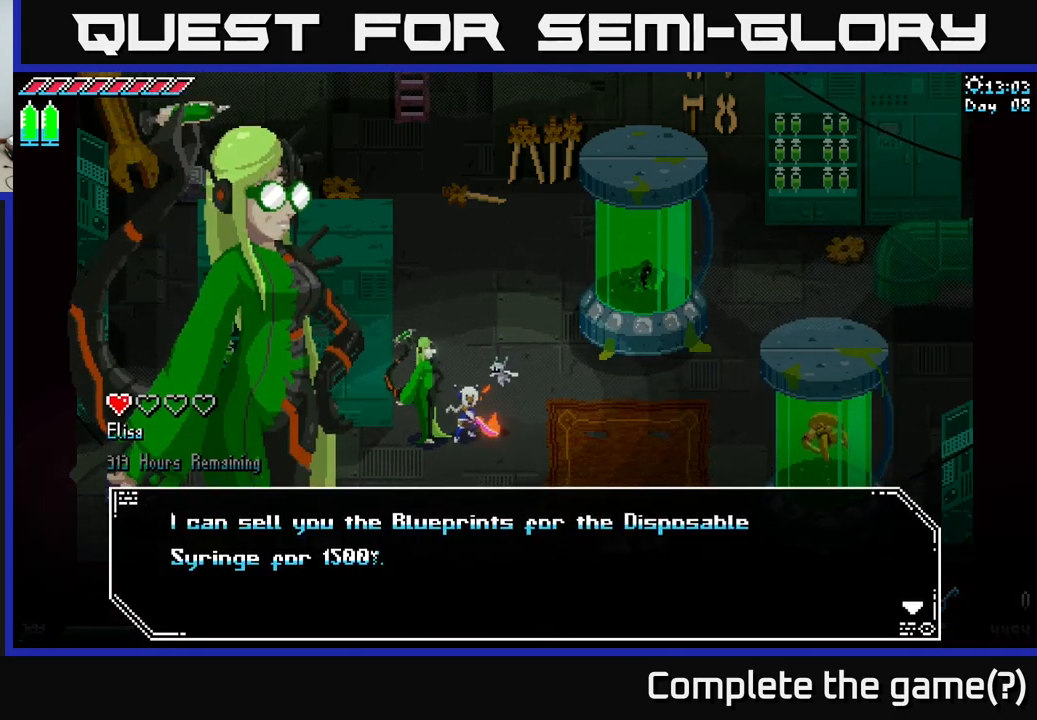
{"buttons": [], "left_stick": "center", "right_stick": "center", "events": [[434, "A", "down"], [500, "A", "up"]]}
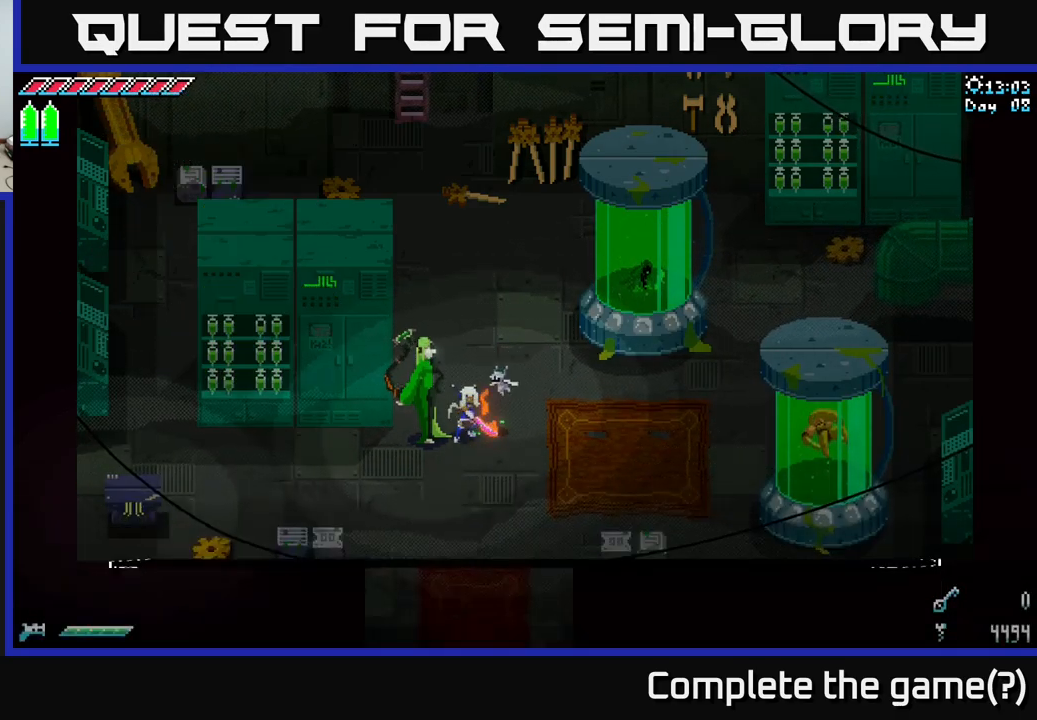
{"buttons": [], "left_stick": "center", "right_stick": "center", "events": []}
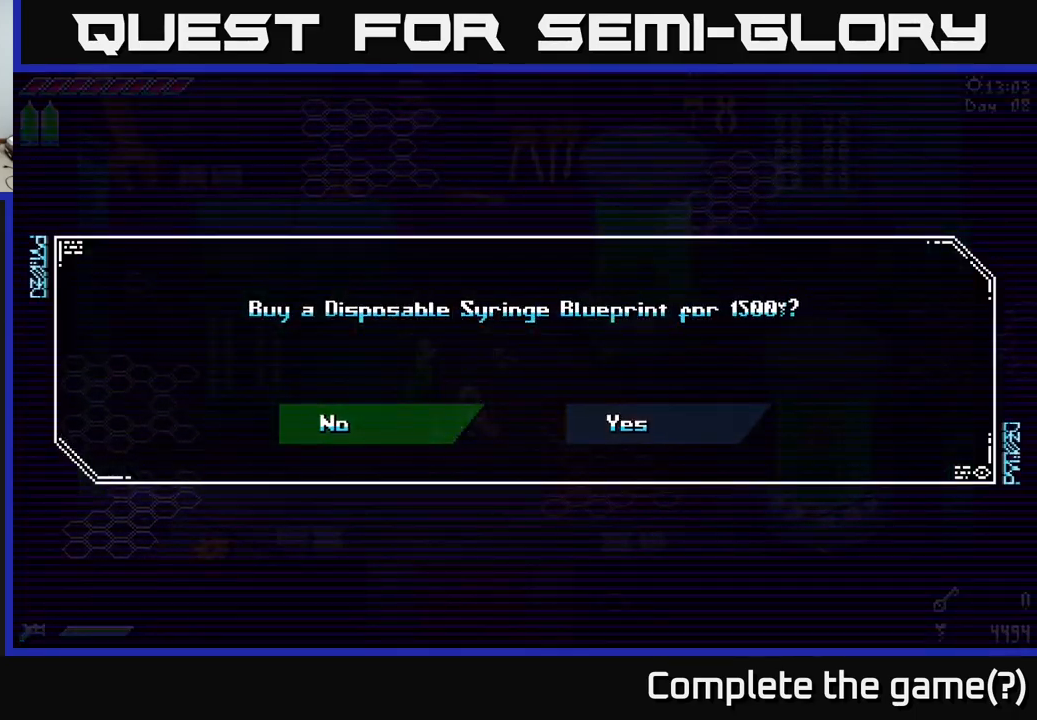
{"buttons": [], "left_stick": "center", "right_stick": "center", "events": [[283, "left_stick", "right"], [483, "left_stick", "center"]]}
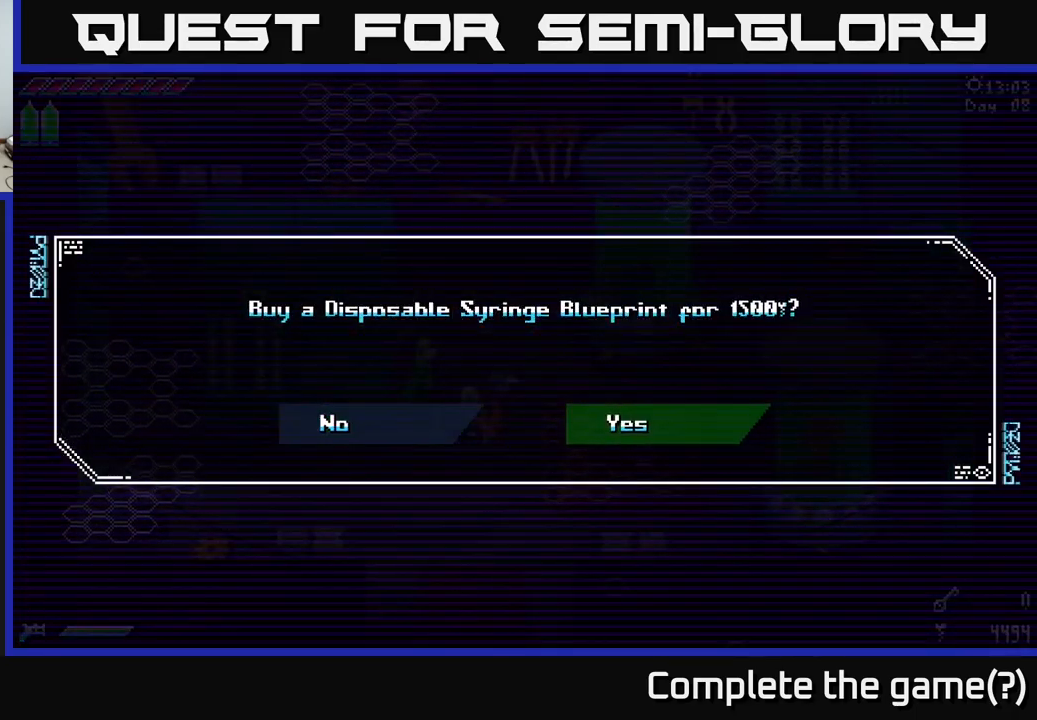
{"buttons": [], "left_stick": "center", "right_stick": "center", "events": [[66, "left_stick", "left"], [200, "left_stick", "center"], [400, "A", "down"], [433, "A", "up"]]}
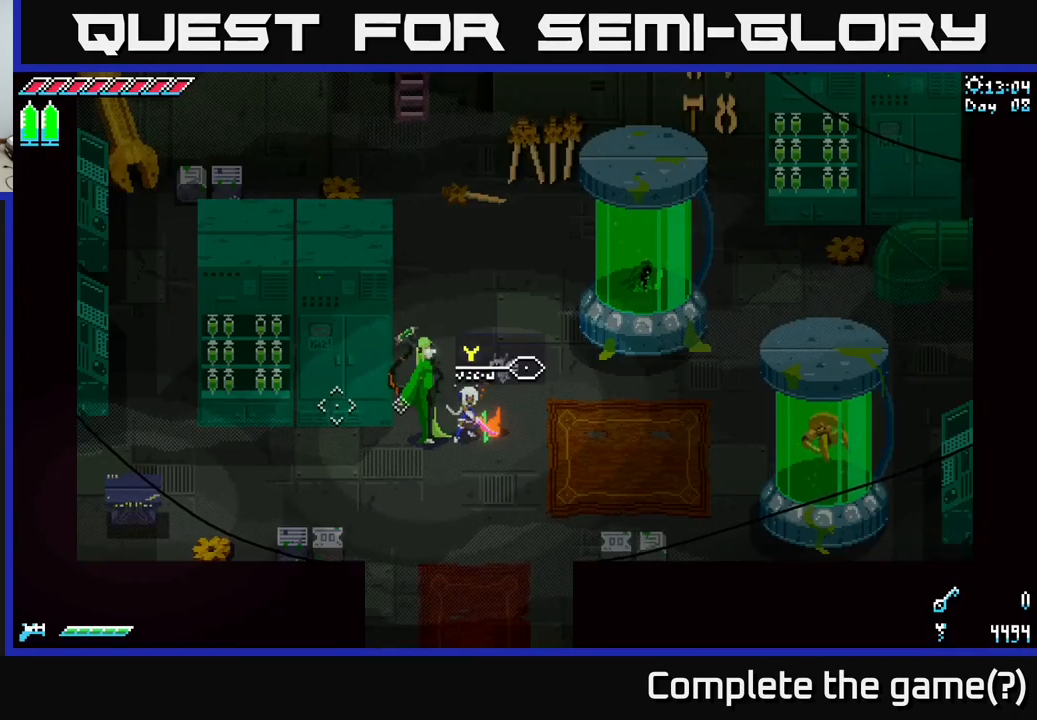
{"buttons": ["Y"], "left_stick": "center", "right_stick": "center", "events": [[450, "Y", "down"]]}
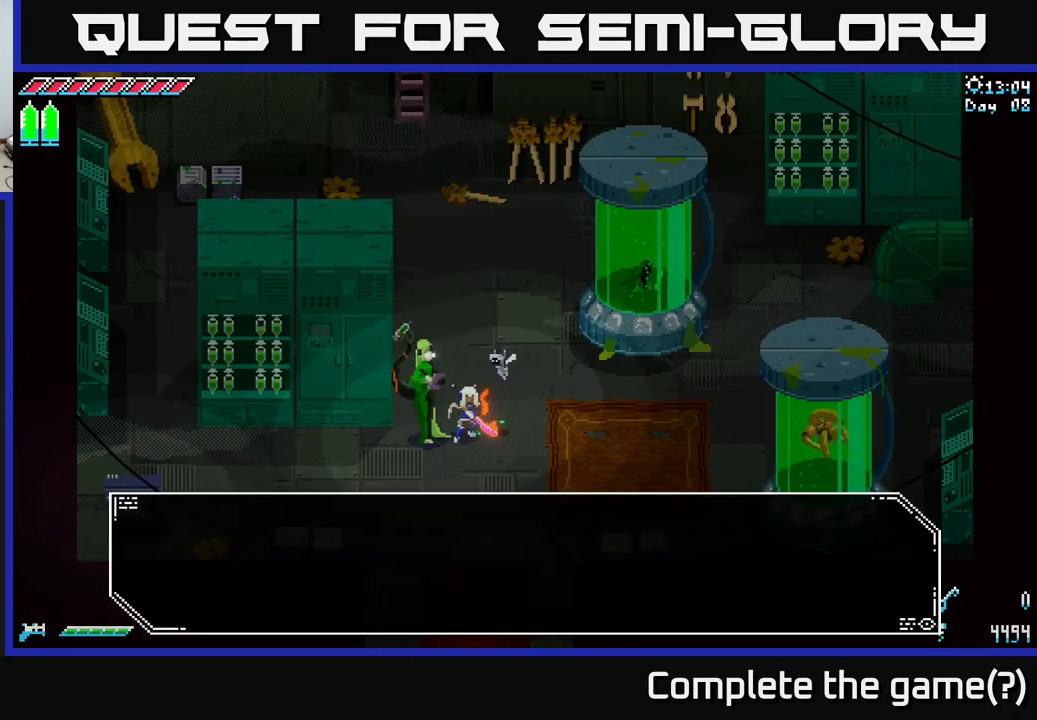
{"buttons": [], "left_stick": "center", "right_stick": "center", "events": [[50, "Y", "up"]]}
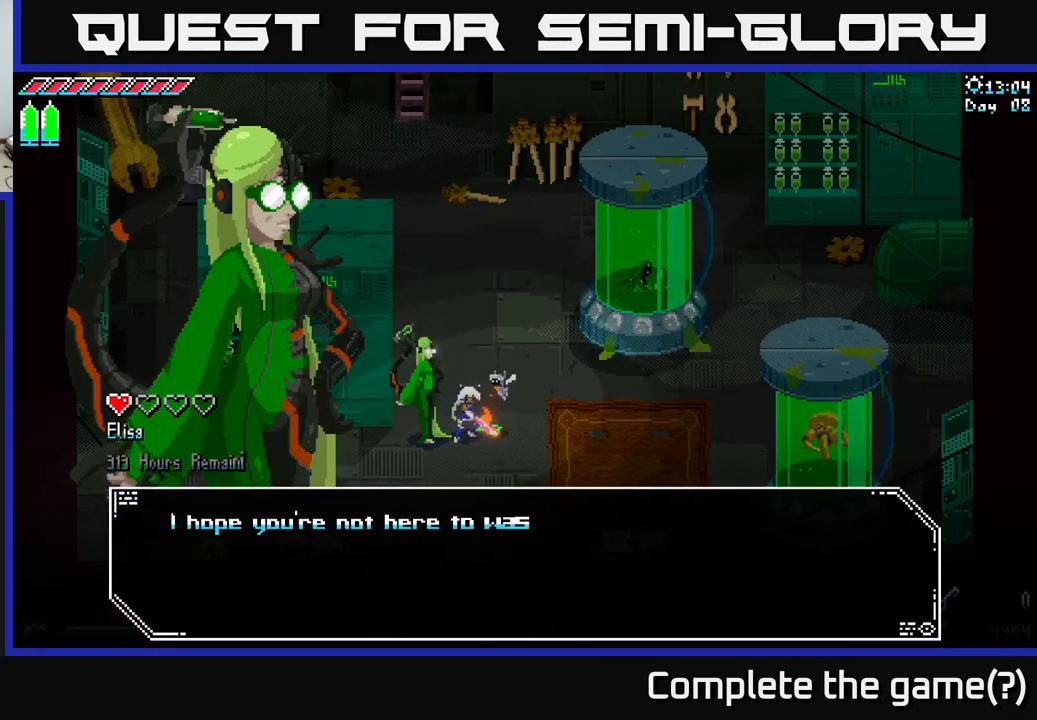
{"buttons": [], "left_stick": "center", "right_stick": "center", "events": []}
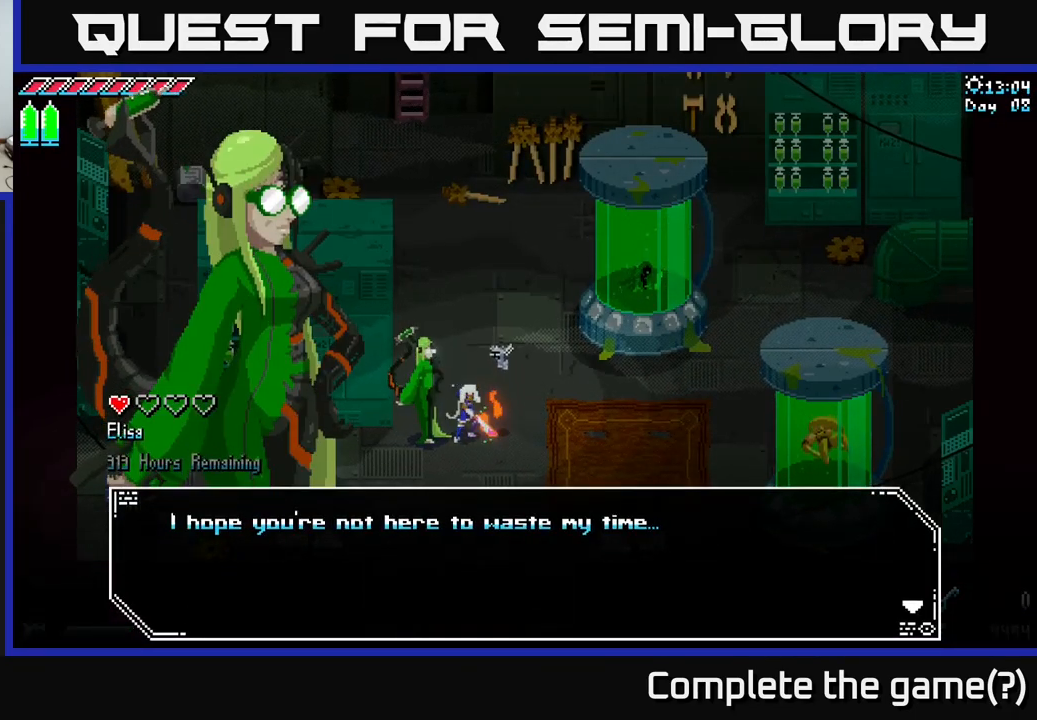
{"buttons": [], "left_stick": "center", "right_stick": "center", "events": [[66, "A", "down"], [166, "A", "up"]]}
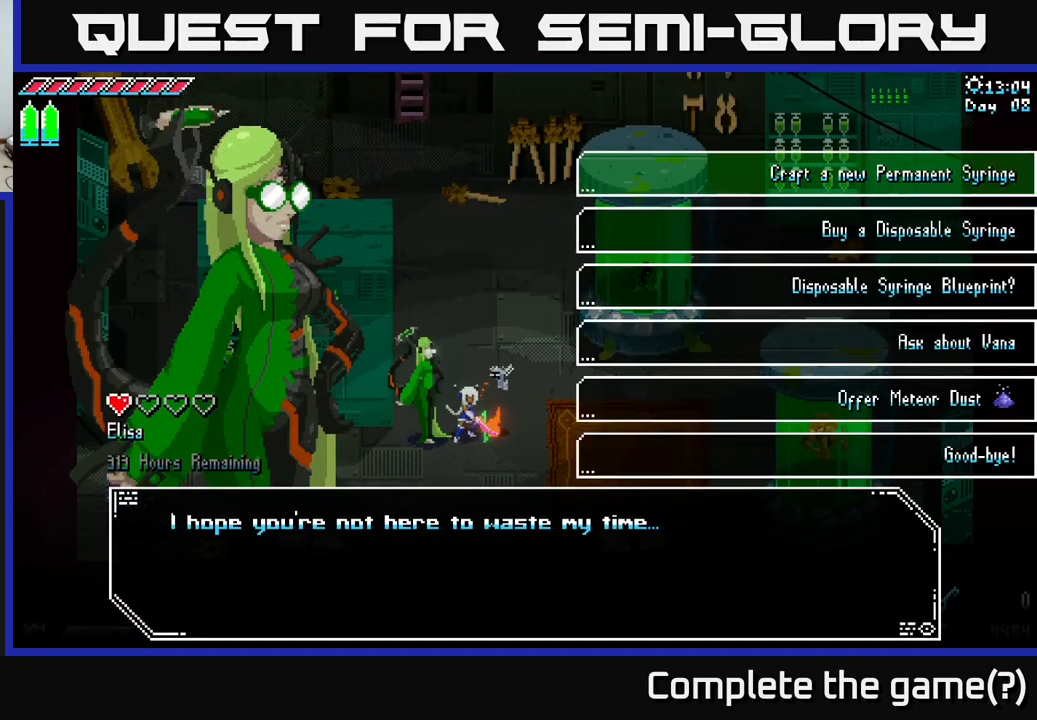
{"buttons": [], "left_stick": "center", "right_stick": "center", "events": [[50, "left_stick", "down"], [250, "left_stick", "center"], [316, "left_stick", "down"], [433, "left_stick", "center"]]}
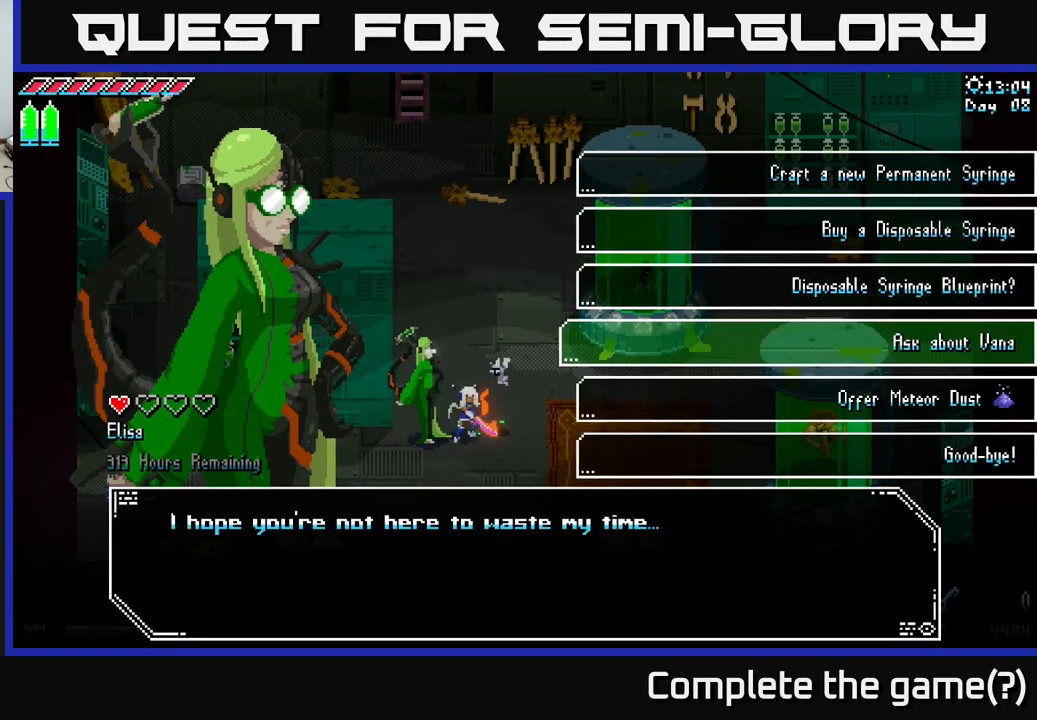
{"buttons": [], "left_stick": "center", "right_stick": "center", "events": [[33, "left_stick", "down"], [166, "left_stick", "center"], [283, "left_stick", "down"], [416, "left_stick", "center"]]}
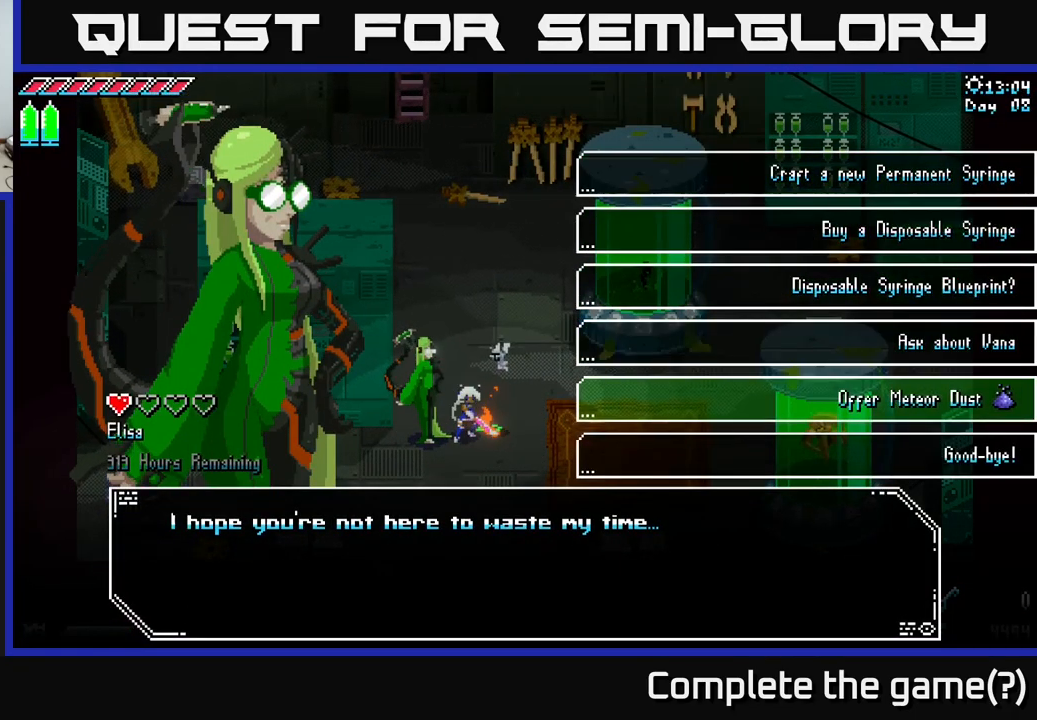
{"buttons": [], "left_stick": "center", "right_stick": "center", "events": []}
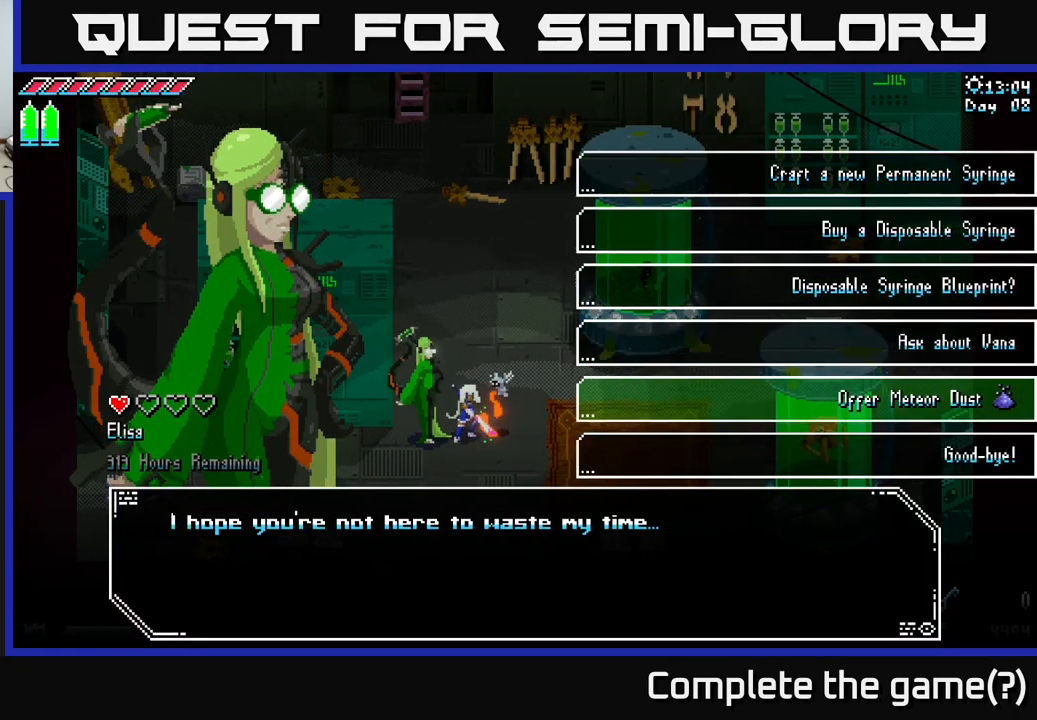
{"buttons": [], "left_stick": "center", "right_stick": "center", "events": [[250, "A", "down"], [300, "A", "up"]]}
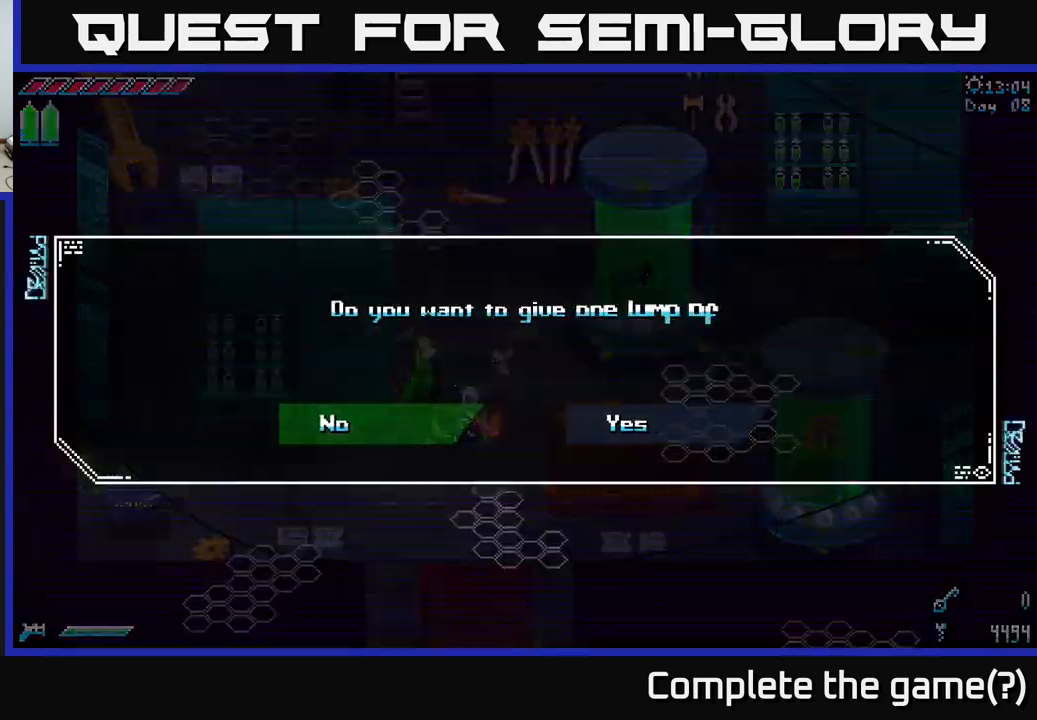
{"buttons": [], "left_stick": "right", "right_stick": "center", "events": [[483, "left_stick", "right"]]}
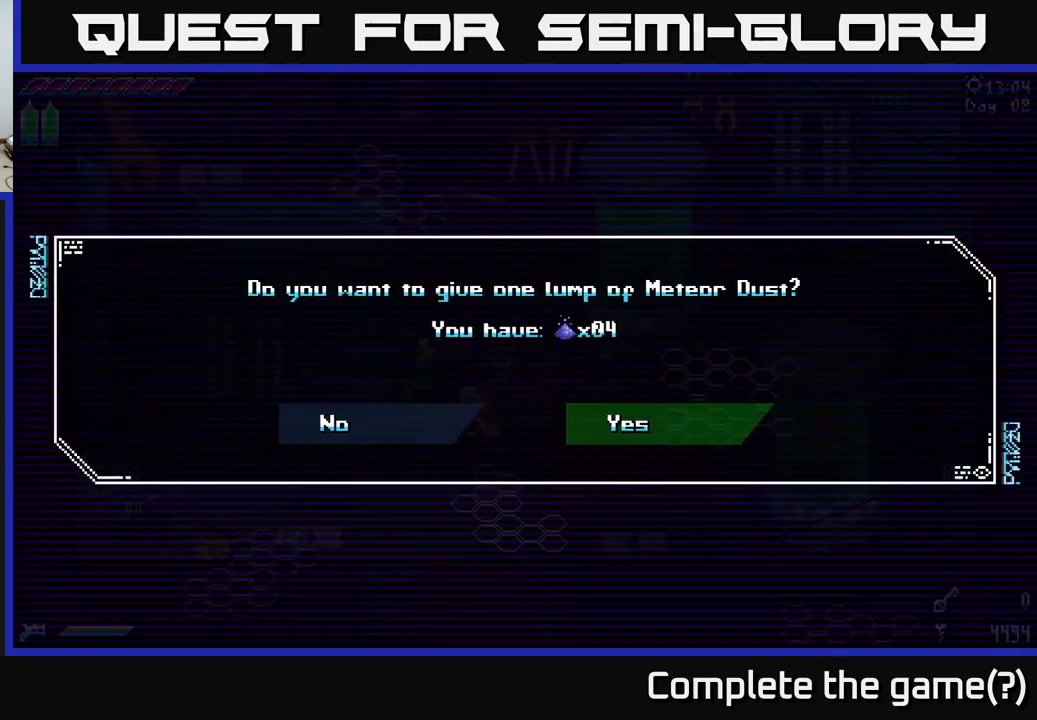
{"buttons": [], "left_stick": "right", "right_stick": "center", "events": [[117, "left_stick", "center"], [217, "left_stick", "left"], [350, "left_stick", "center"], [467, "left_stick", "right"]]}
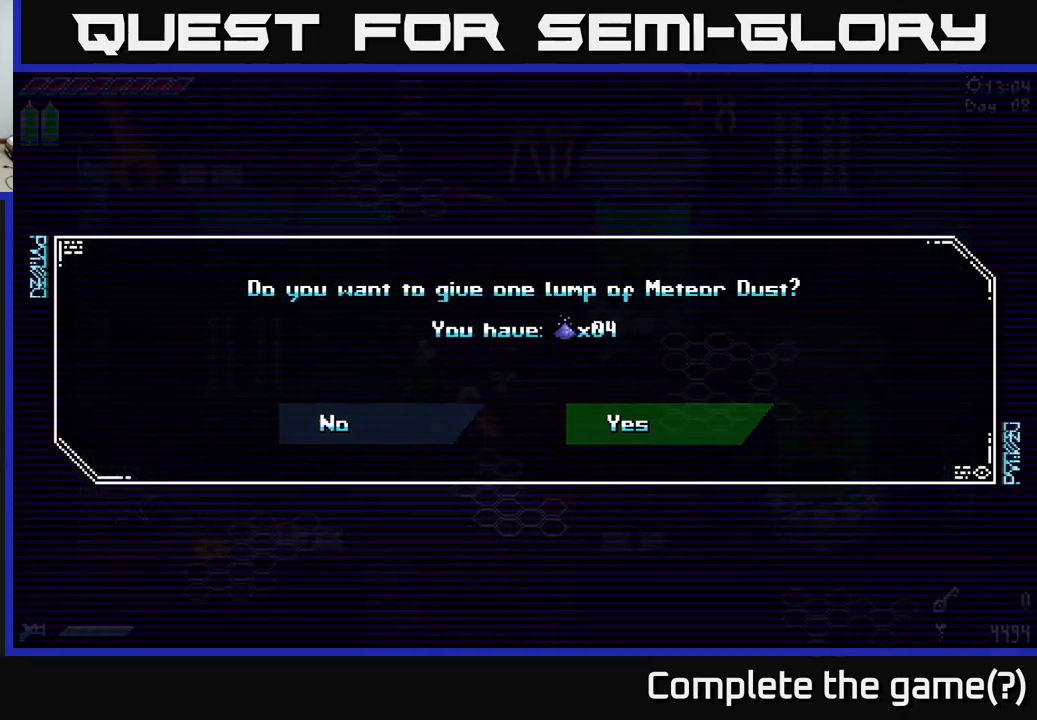
{"buttons": [], "left_stick": "center", "right_stick": "center", "events": [[133, "left_stick", "center"], [217, "A", "down"], [283, "A", "up"]]}
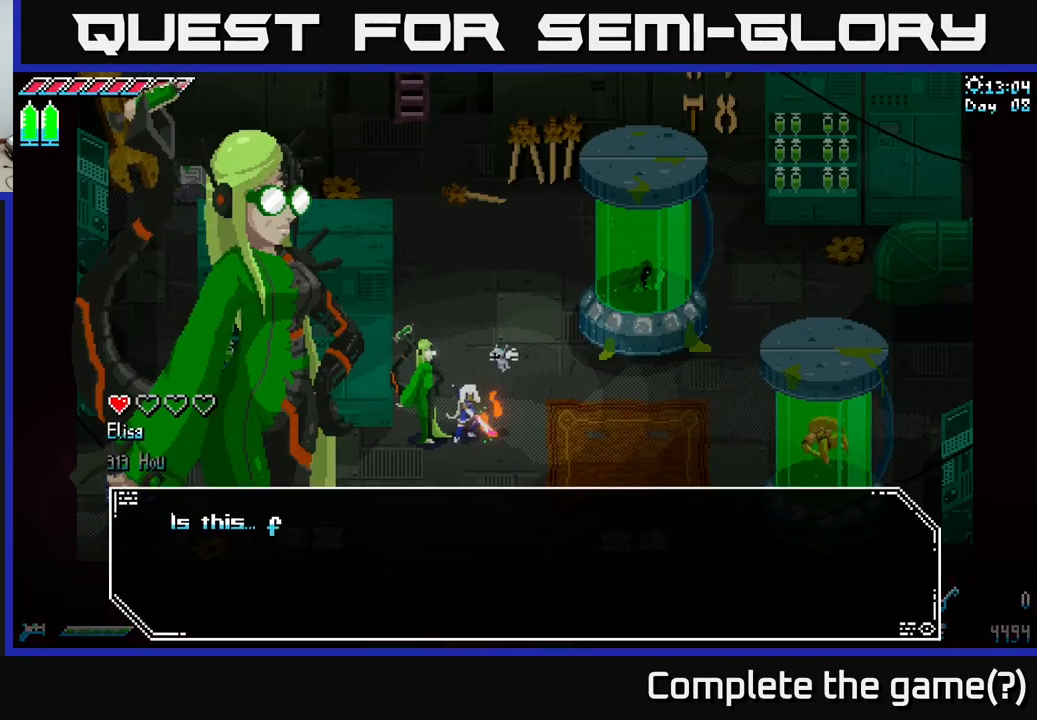
{"buttons": [], "left_stick": "center", "right_stick": "center", "events": []}
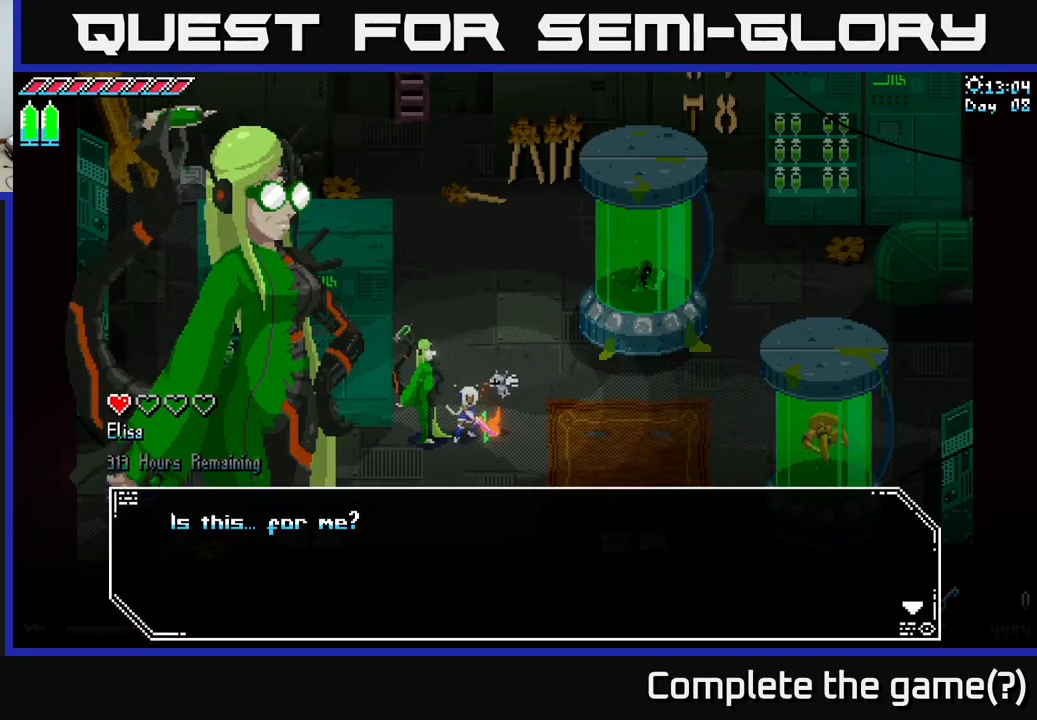
{"buttons": [], "left_stick": "center", "right_stick": "center", "events": [[267, "A", "down"], [367, "A", "up"]]}
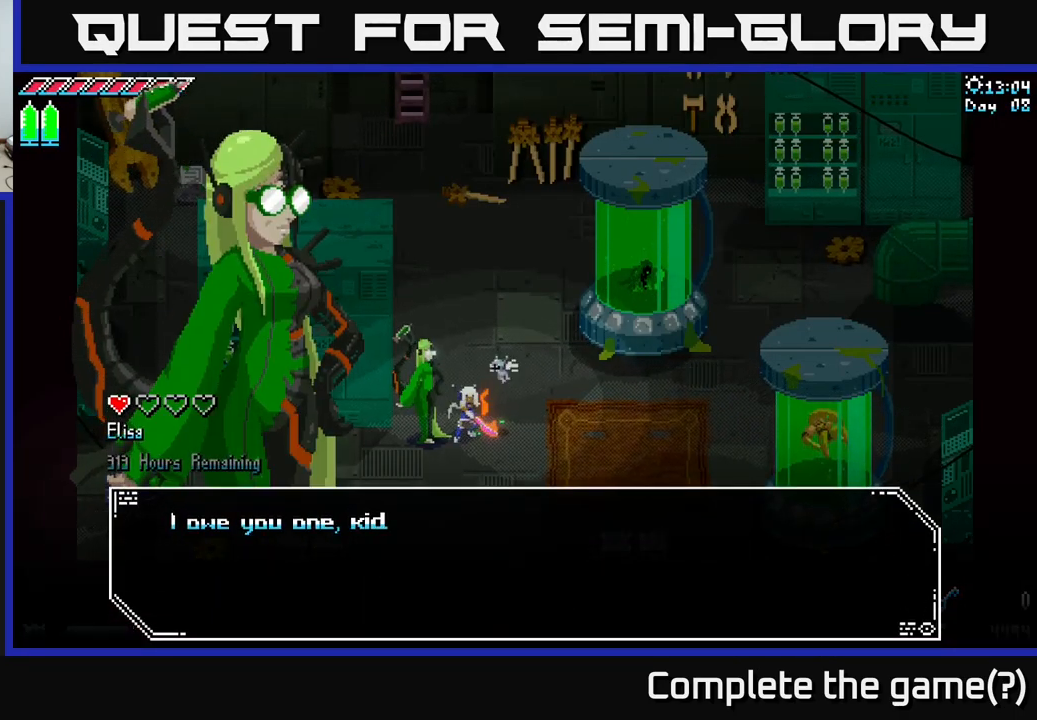
{"buttons": [], "left_stick": "center", "right_stick": "center", "events": []}